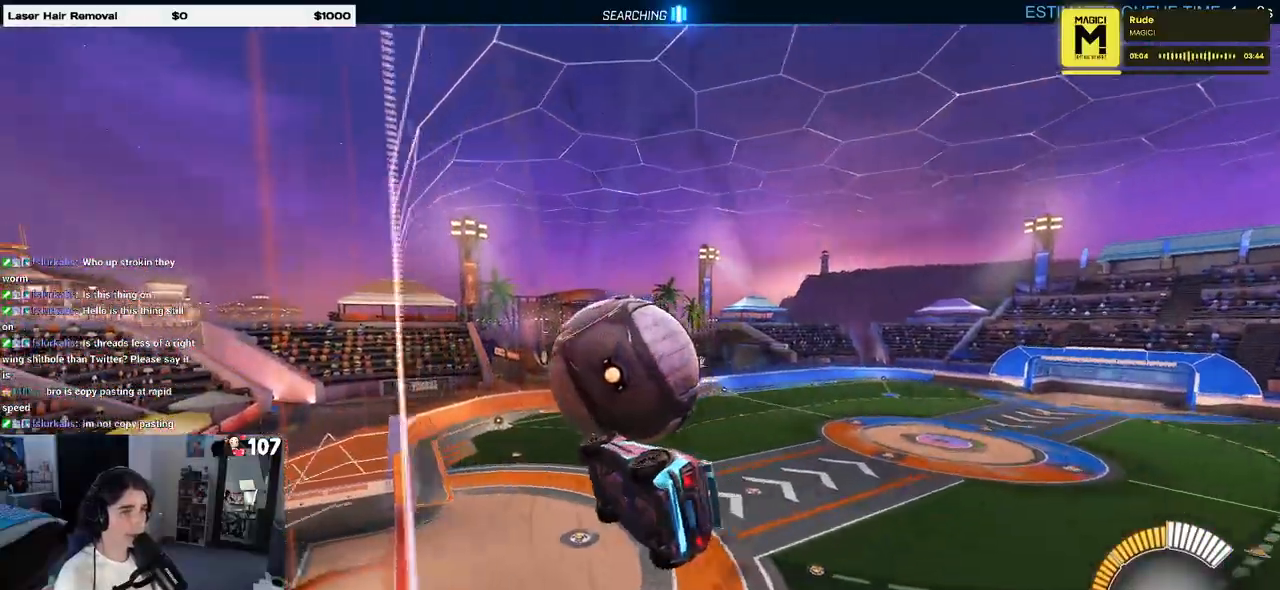
Gameplay with a controller (PlayStation layout); each line is a JSON object with the inputs held at the frame after it. "events" lists button and stick changes between this image and that frame as [ms after this image, input, new state], when the widget could be followed in between. Not read: R2.
{"buttons": ["L1"], "left_stick": "left", "right_stick": "center", "events": [[17, "left_stick", "left"], [250, "R1", "up"]]}
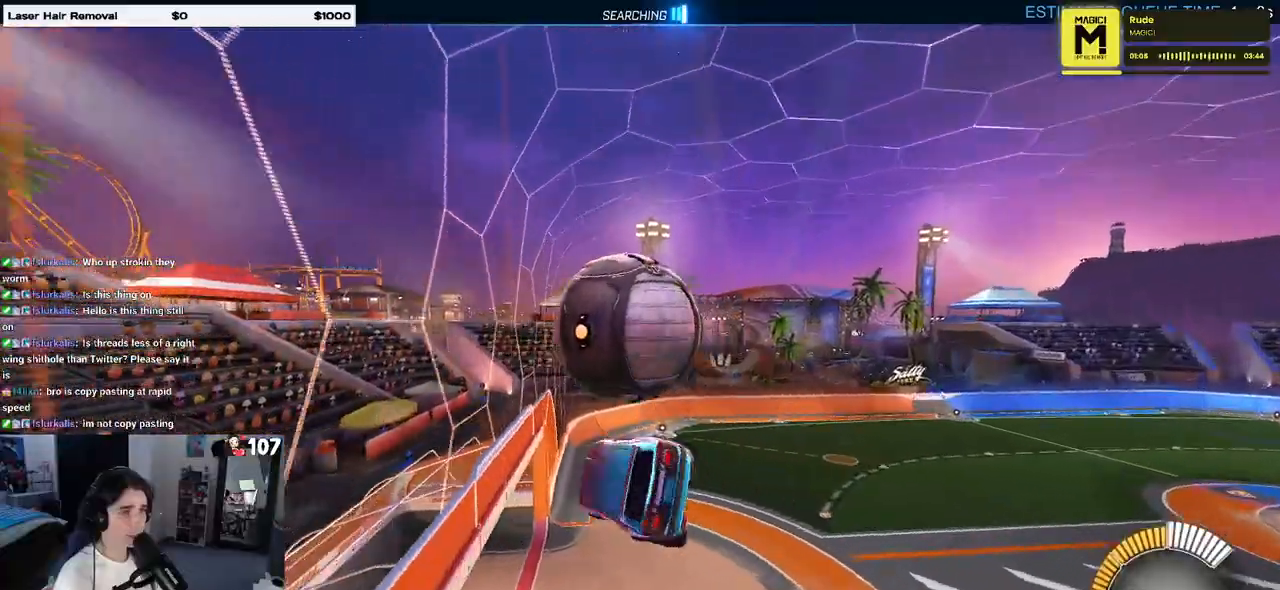
{"buttons": ["R1"], "left_stick": "down-right", "right_stick": "center", "events": [[67, "left_stick", "center"], [83, "L1", "up"], [133, "left_stick", "up"], [267, "CROSS", "down"], [267, "R1", "down"], [367, "left_stick", "center"], [383, "CROSS", "up"], [467, "left_stick", "down-right"]]}
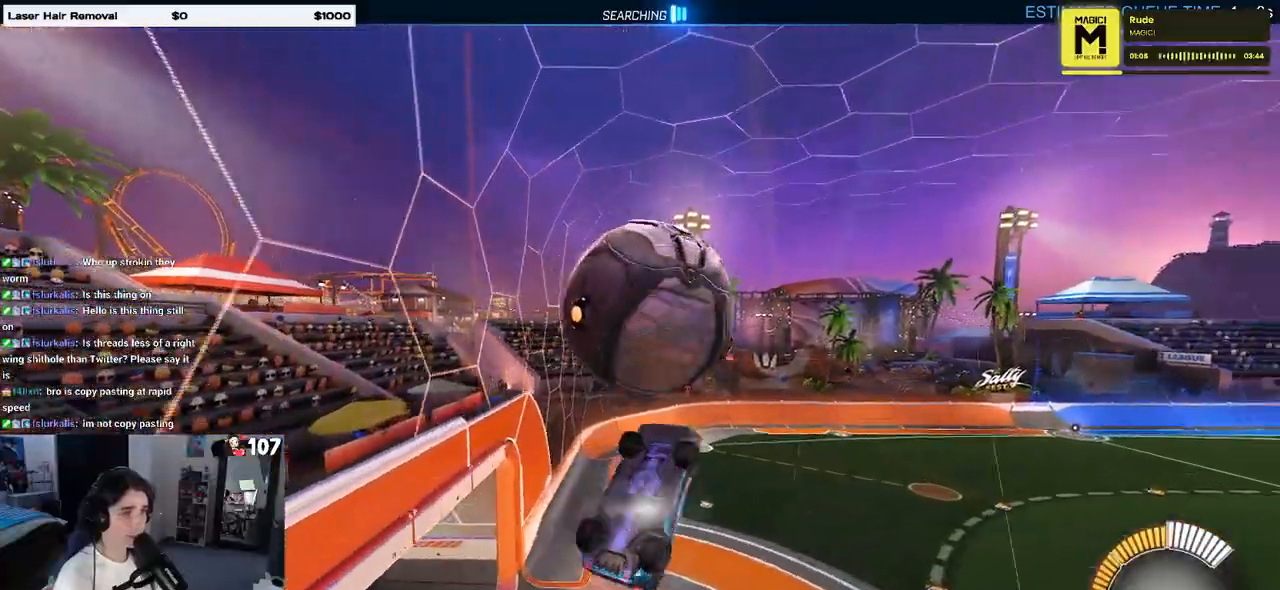
{"buttons": [], "left_stick": "down-right", "right_stick": "center", "events": [[267, "R1", "up"]]}
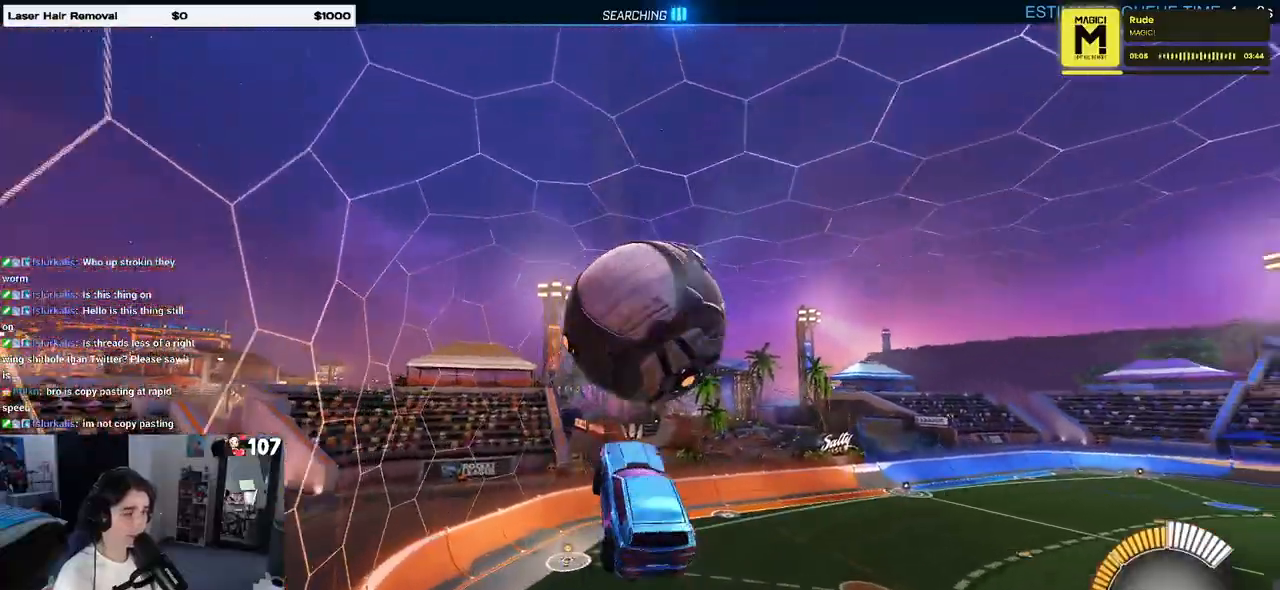
{"buttons": ["L1", "R1"], "left_stick": "down-right", "right_stick": "center", "events": [[283, "L1", "down"], [317, "R1", "down"]]}
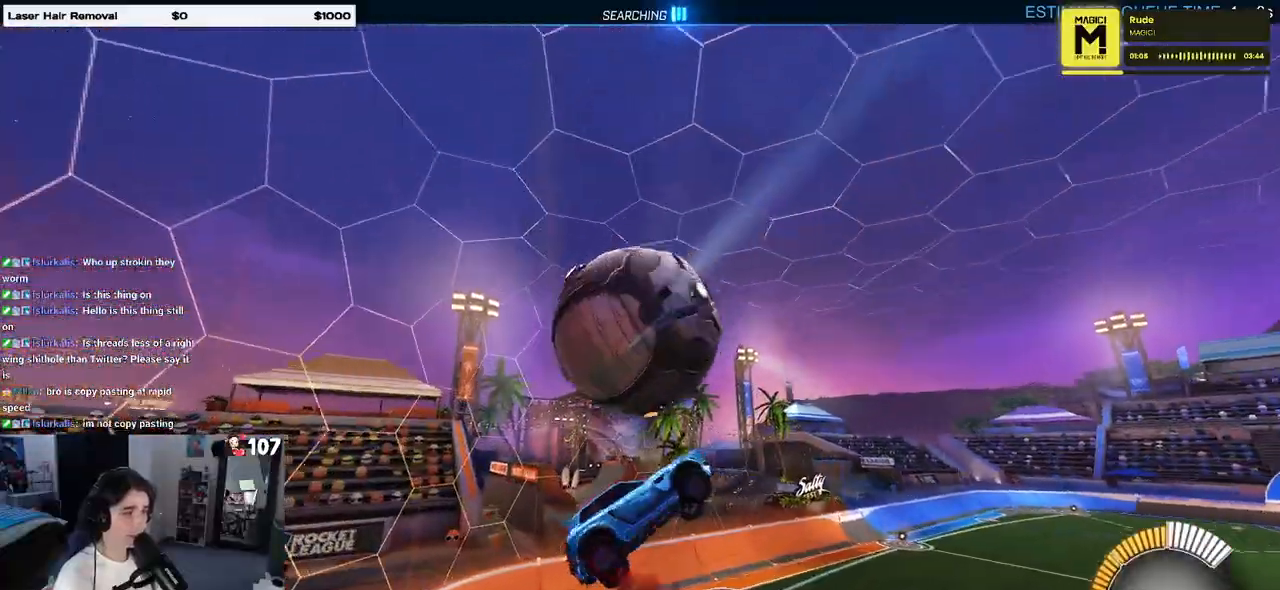
{"buttons": ["L1", "R1"], "left_stick": "up", "right_stick": "center", "events": [[150, "left_stick", "up-right"], [417, "left_stick", "up"]]}
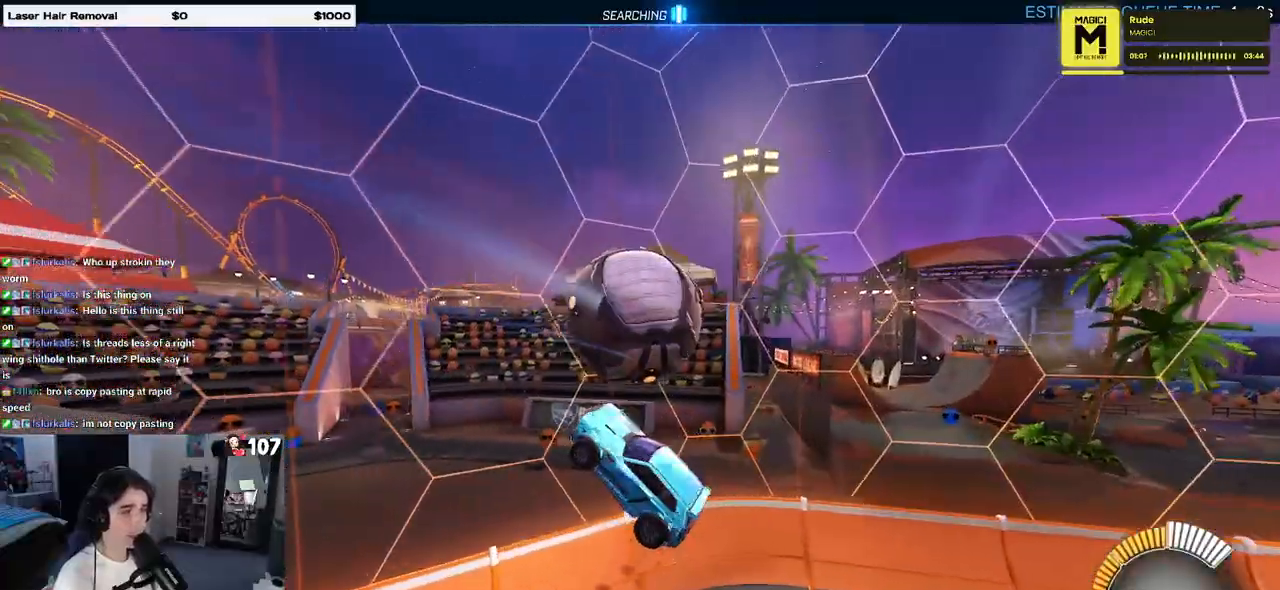
{"buttons": ["SQUARE", "R1"], "left_stick": "down-right", "right_stick": "center", "events": [[50, "left_stick", "up-right"], [83, "L1", "up"], [200, "SQUARE", "down"], [333, "left_stick", "down-right"]]}
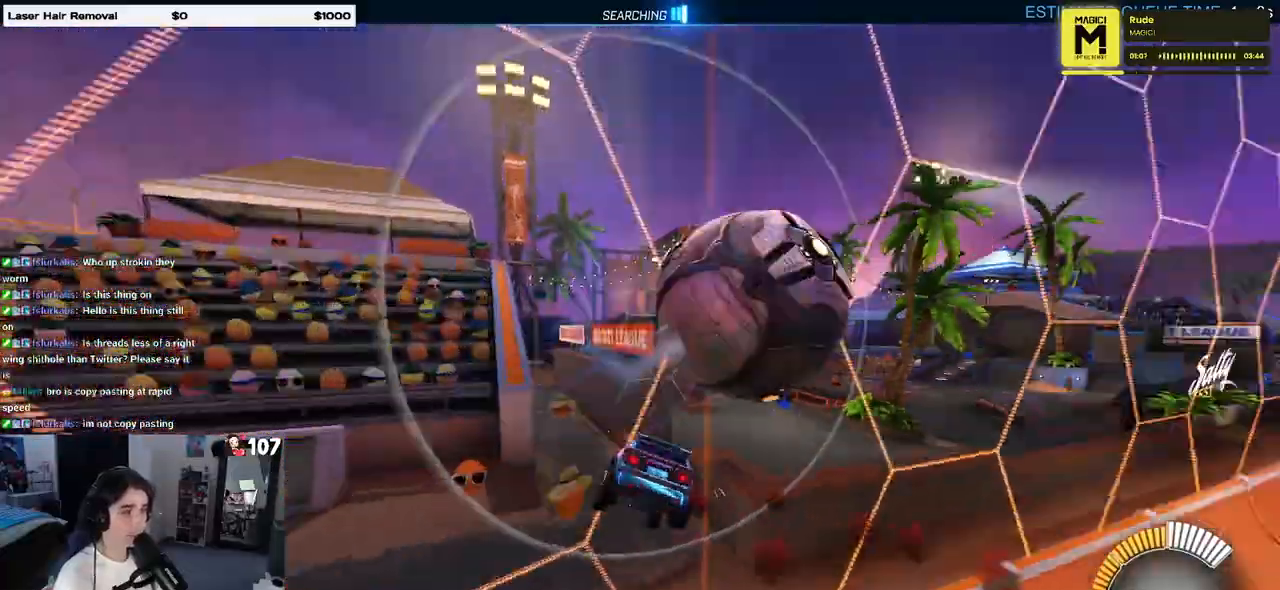
{"buttons": ["SQUARE", "R1"], "left_stick": "down-right", "right_stick": "center", "events": []}
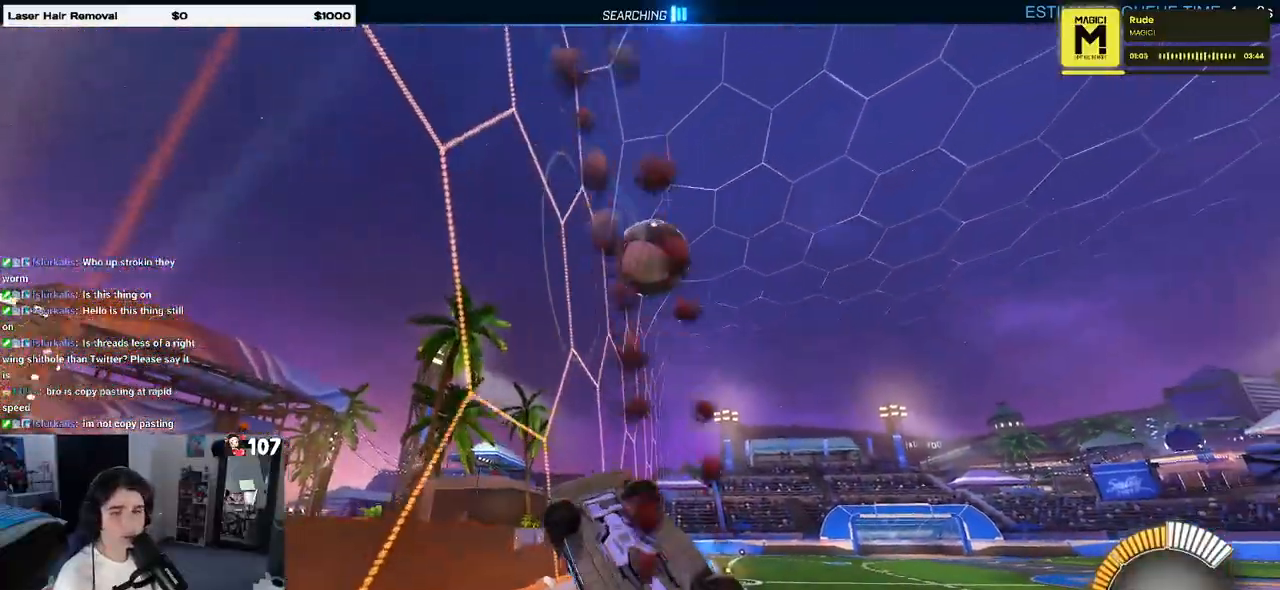
{"buttons": ["SQUARE"], "left_stick": "left", "right_stick": "center", "events": [[67, "left_stick", "left"], [500, "R1", "up"]]}
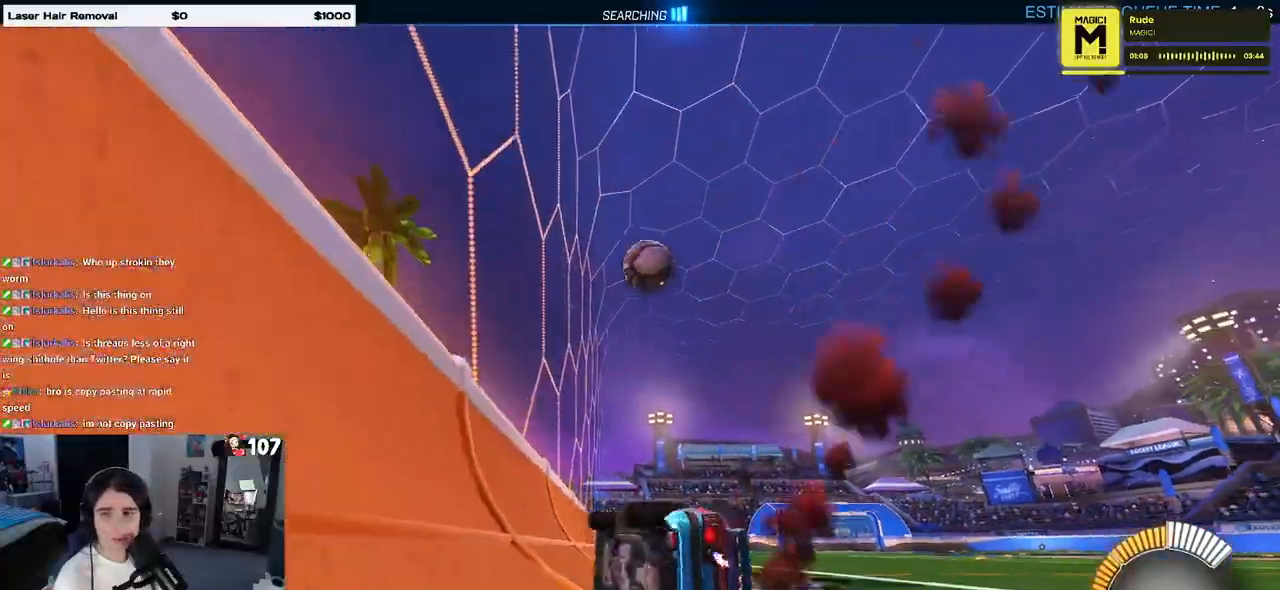
{"buttons": ["R1"], "left_stick": "right", "right_stick": "center", "events": [[17, "R1", "down"], [17, "left_stick", "center"], [100, "SQUARE", "up"], [283, "left_stick", "right"]]}
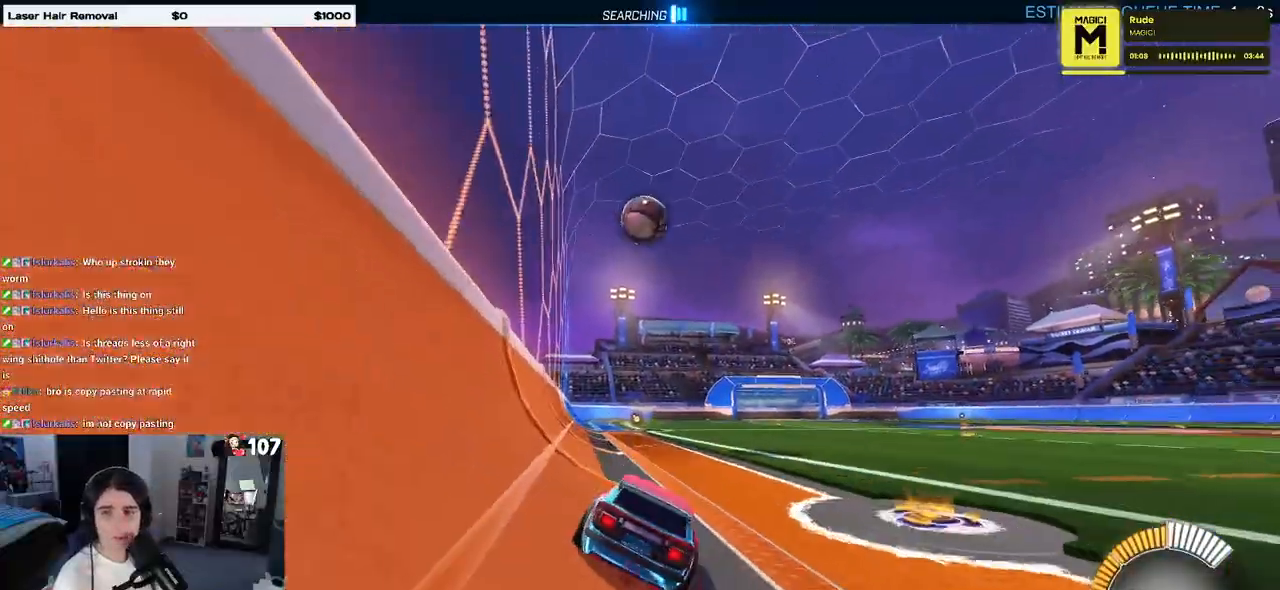
{"buttons": ["R1"], "left_stick": "left", "right_stick": "center", "events": [[200, "left_stick", "center"], [433, "left_stick", "left"]]}
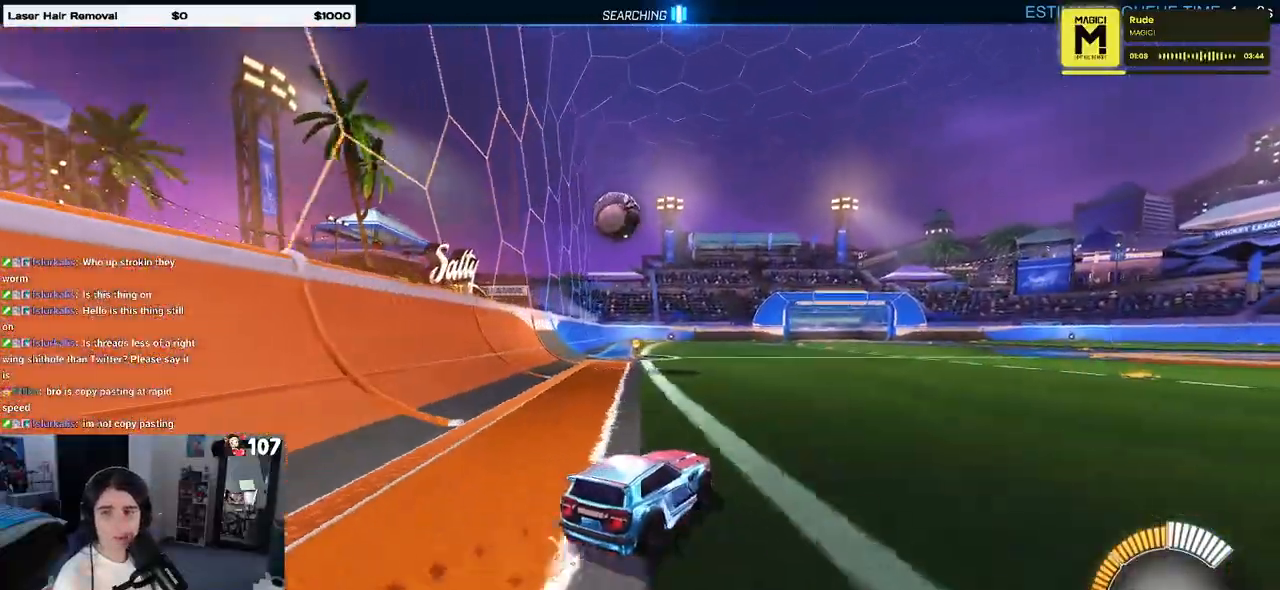
{"buttons": [], "left_stick": "center", "right_stick": "center", "events": [[117, "left_stick", "center"], [417, "R1", "up"]]}
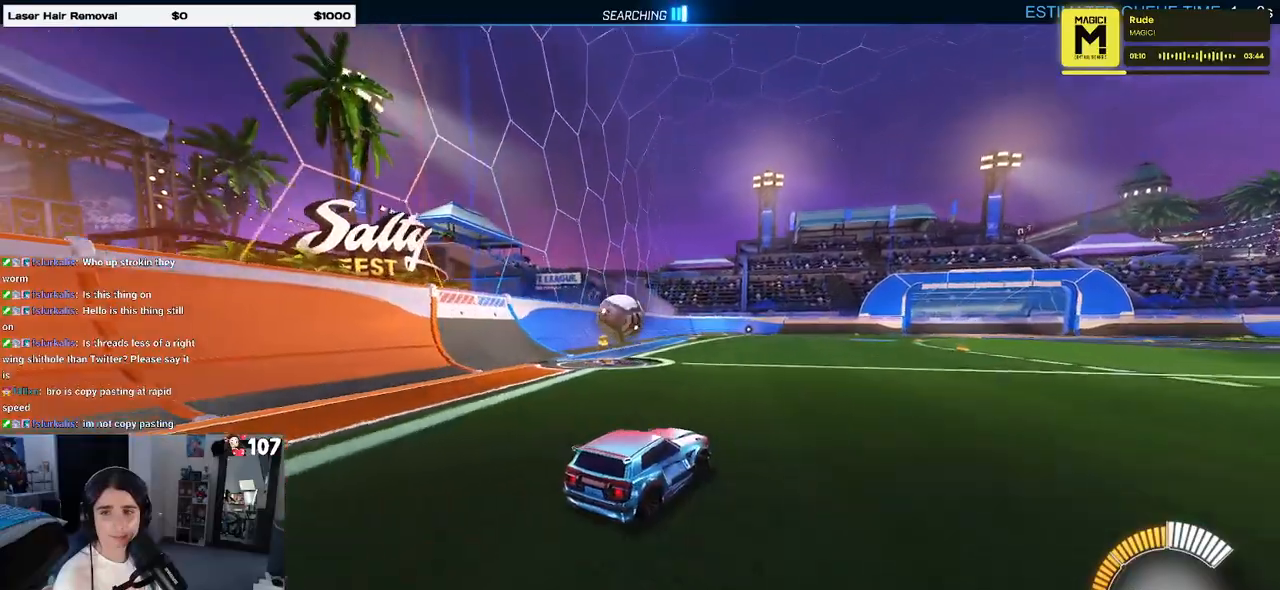
{"buttons": [], "left_stick": "right", "right_stick": "center", "events": [[217, "left_stick", "right"]]}
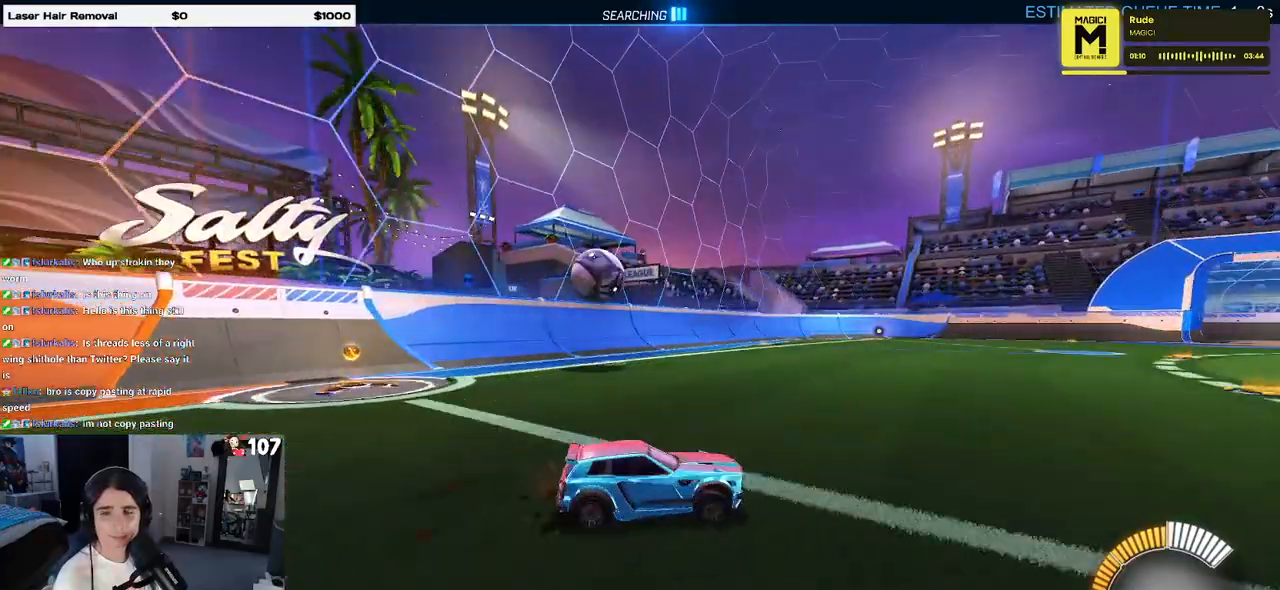
{"buttons": [], "left_stick": "left", "right_stick": "center", "events": [[133, "left_stick", "left"], [150, "SQUARE", "down"], [283, "SQUARE", "up"]]}
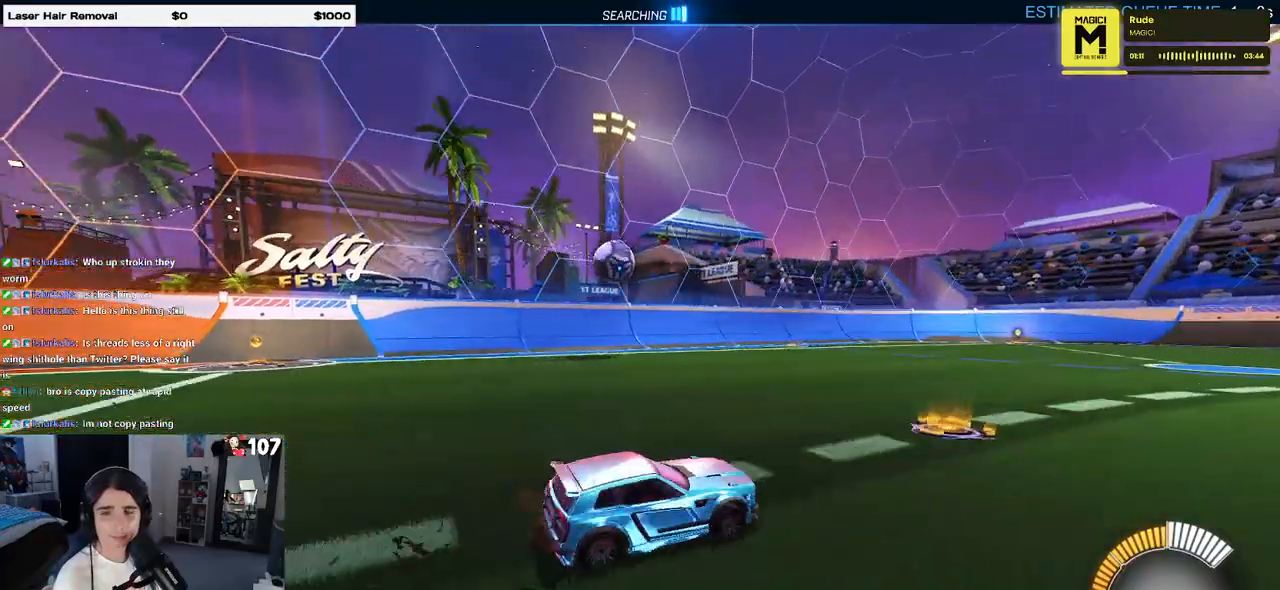
{"buttons": [], "left_stick": "down", "right_stick": "center", "events": [[283, "left_stick", "center"], [333, "left_stick", "down"], [350, "CROSS", "down"], [483, "CROSS", "up"]]}
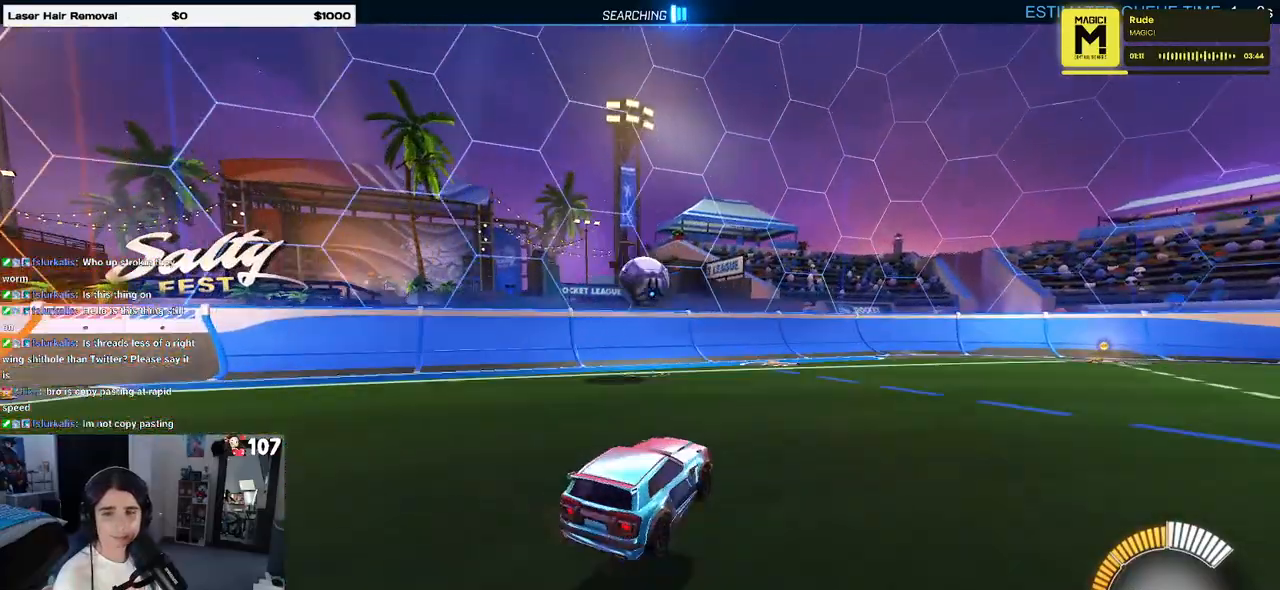
{"buttons": [], "left_stick": "down", "right_stick": "center", "events": [[17, "left_stick", "center"], [117, "left_stick", "up"], [167, "CROSS", "down"], [283, "CROSS", "up"], [300, "left_stick", "down"]]}
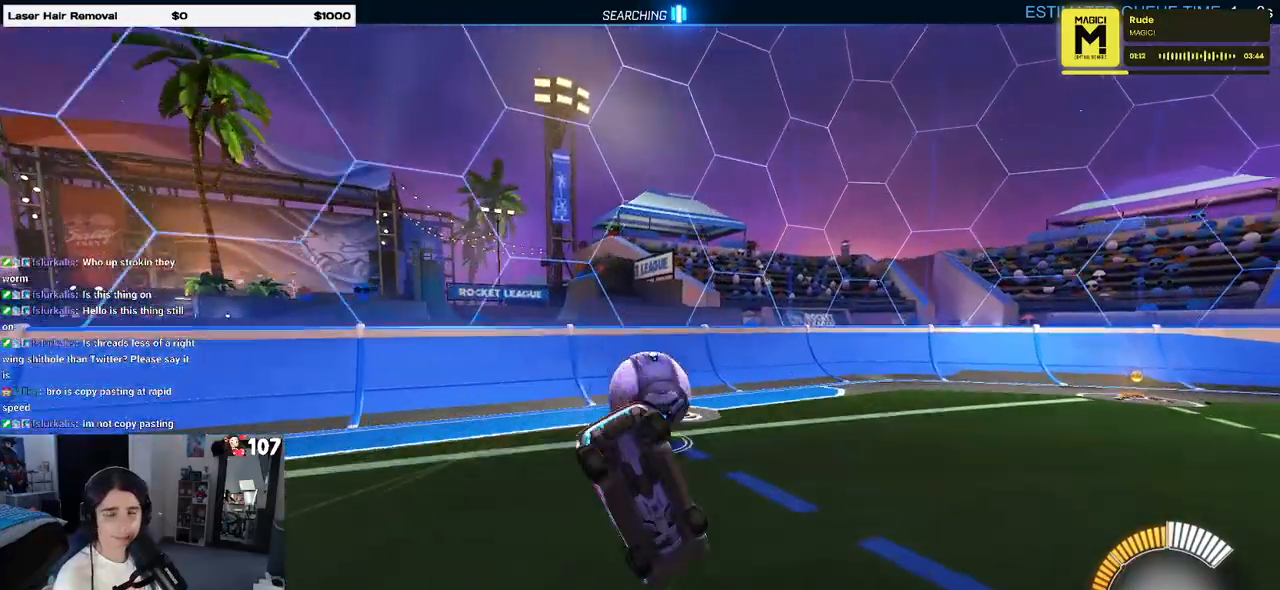
{"buttons": ["SQUARE"], "left_stick": "left", "right_stick": "center", "events": [[183, "SQUARE", "down"], [250, "left_stick", "left"]]}
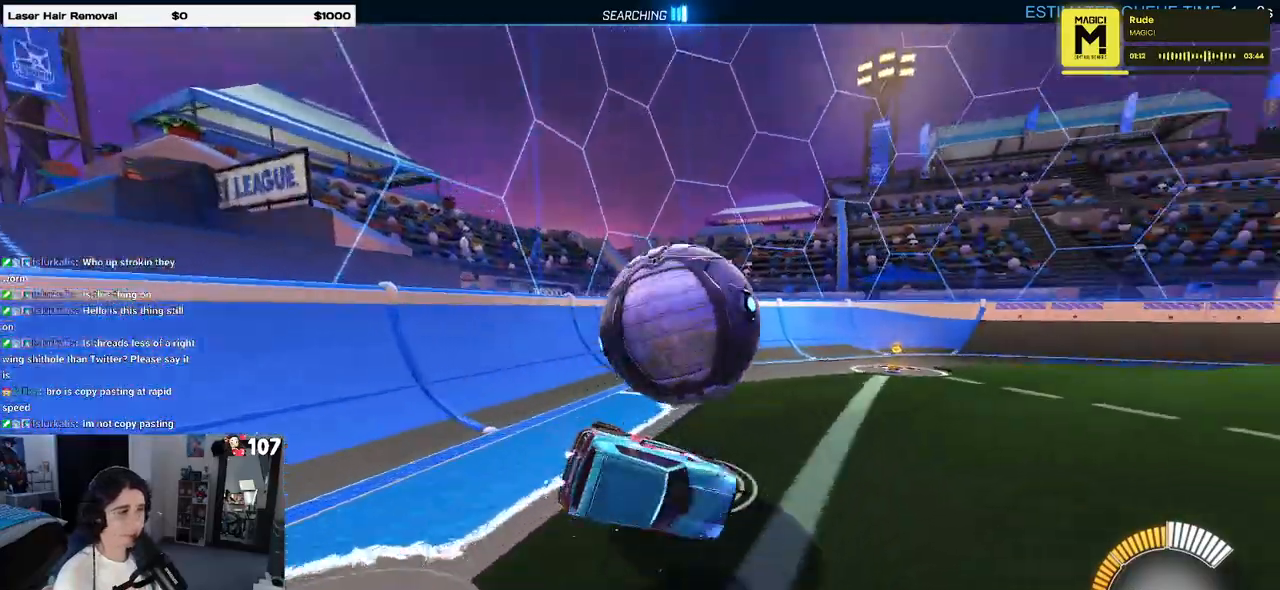
{"buttons": ["SQUARE"], "left_stick": "left", "right_stick": "center", "events": []}
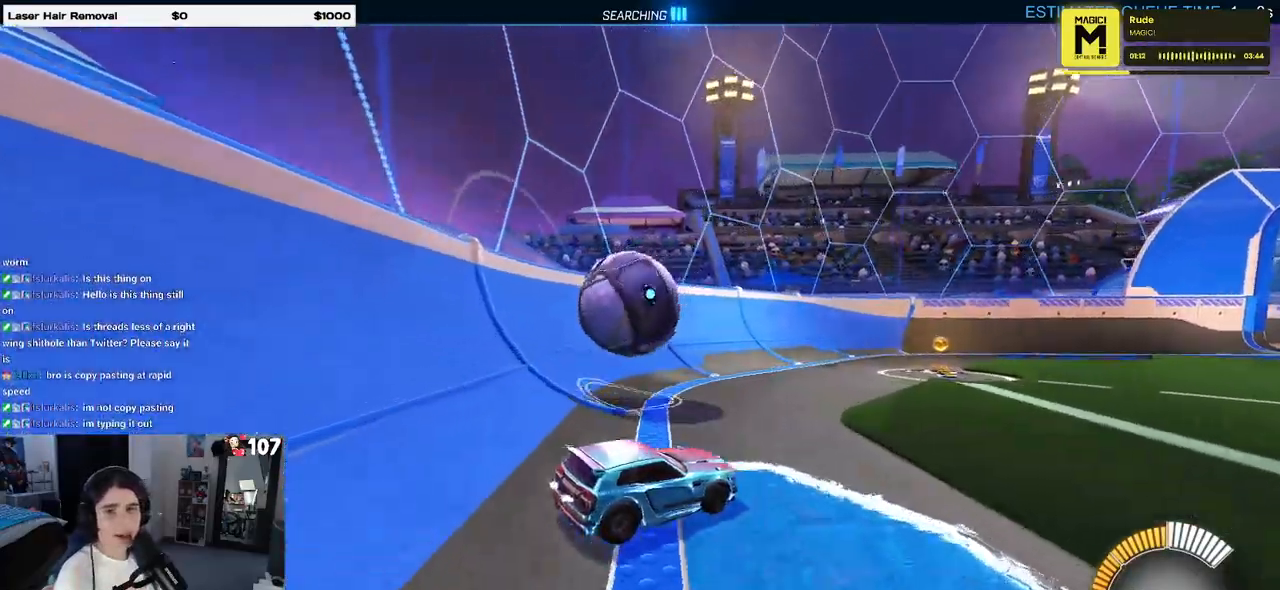
{"buttons": [], "left_stick": "center", "right_stick": "center", "events": [[100, "left_stick", "center"], [283, "SQUARE", "up"]]}
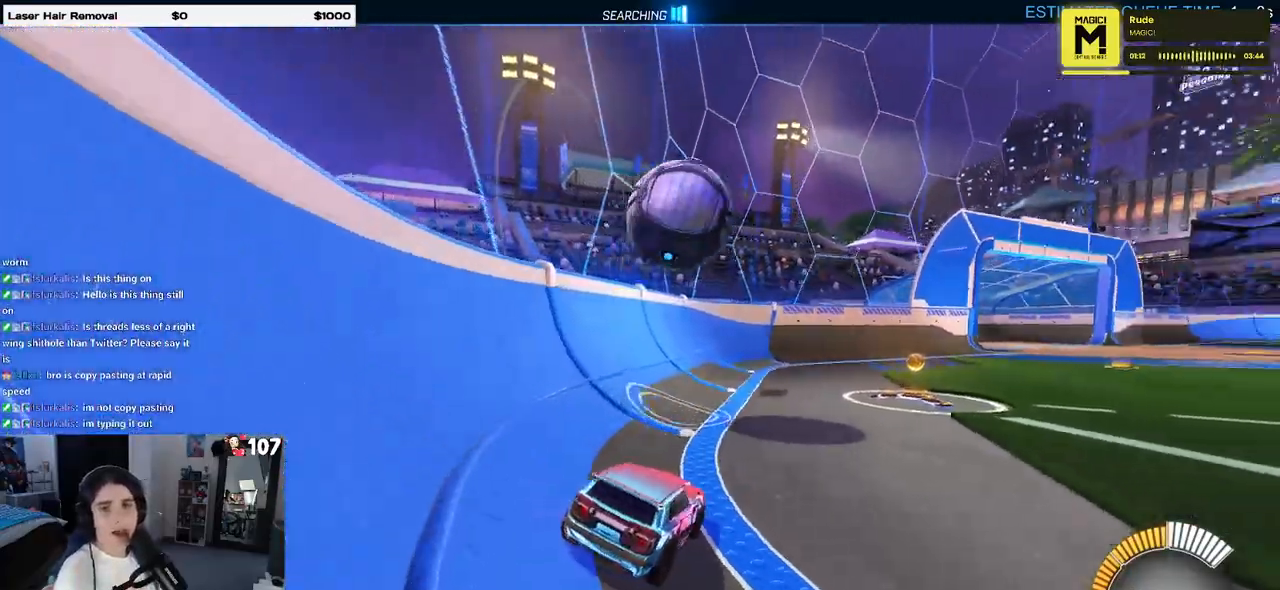
{"buttons": [], "left_stick": "center", "right_stick": "center", "events": []}
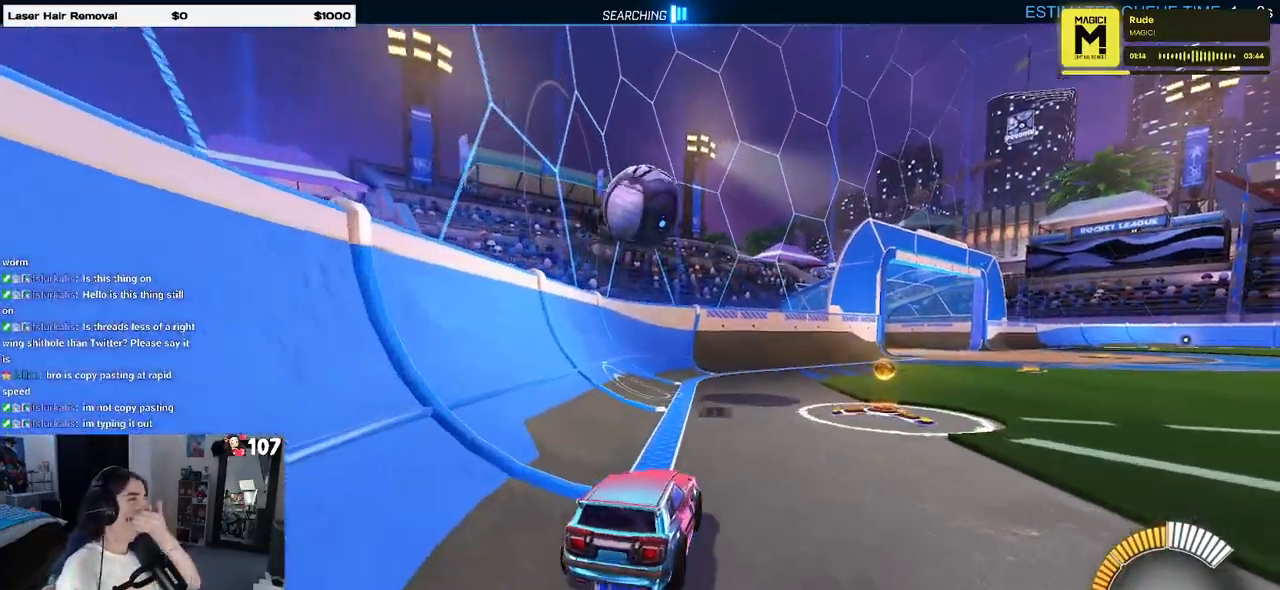
{"buttons": [], "left_stick": "center", "right_stick": "center", "events": []}
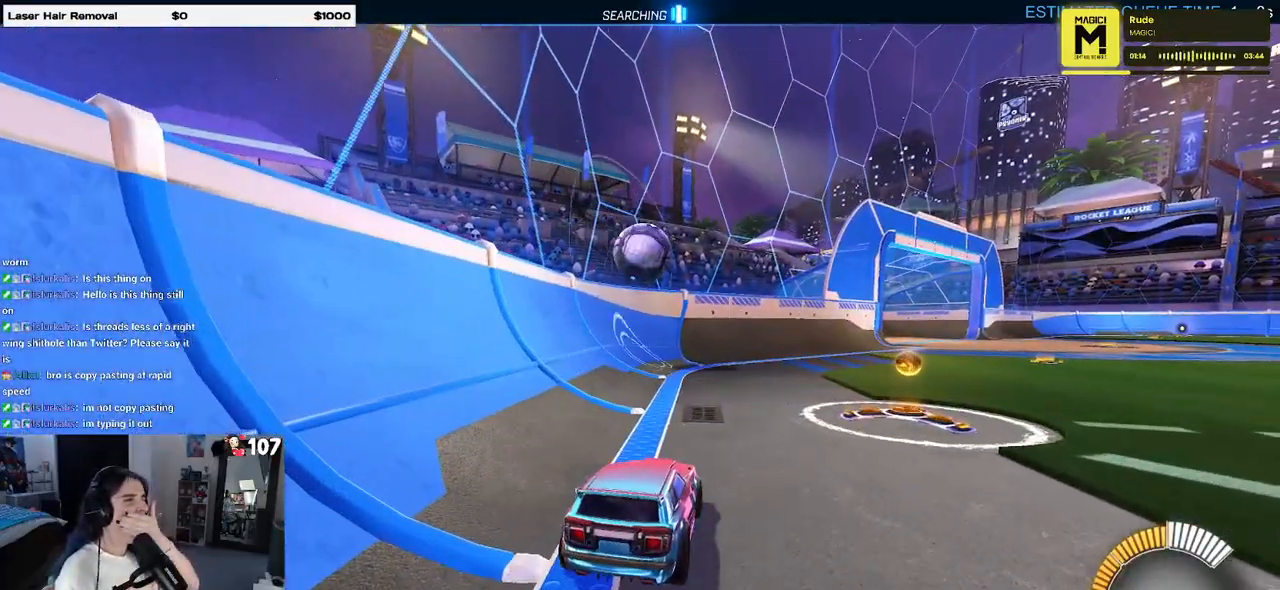
{"buttons": [], "left_stick": "center", "right_stick": "center", "events": []}
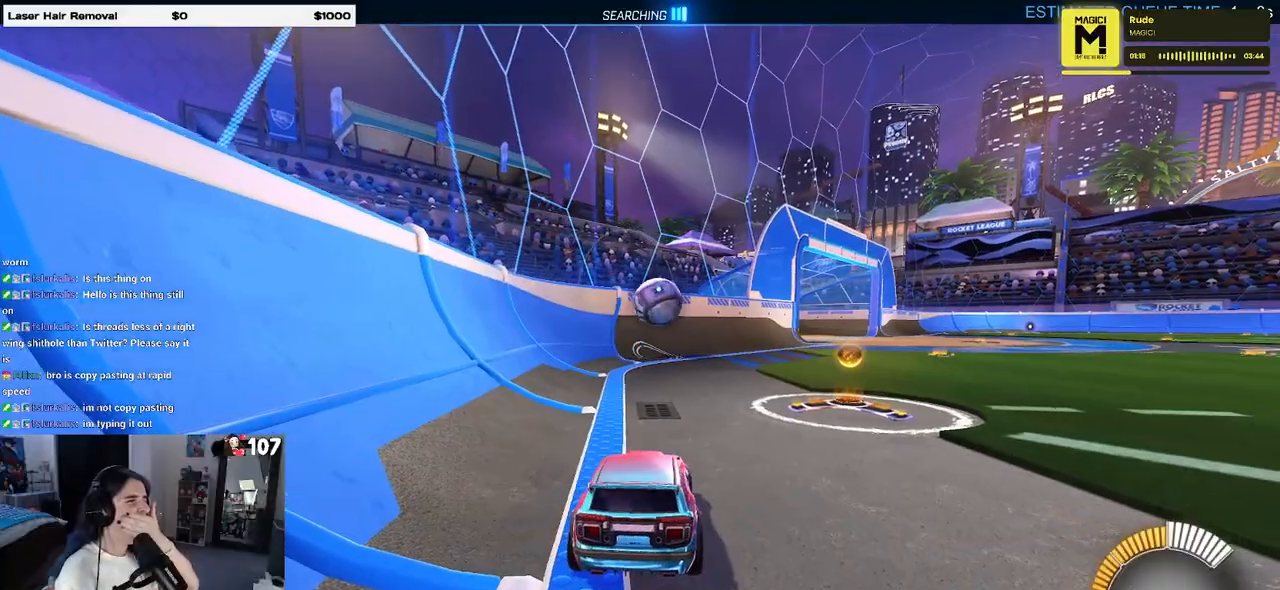
{"buttons": [], "left_stick": "center", "right_stick": "center", "events": []}
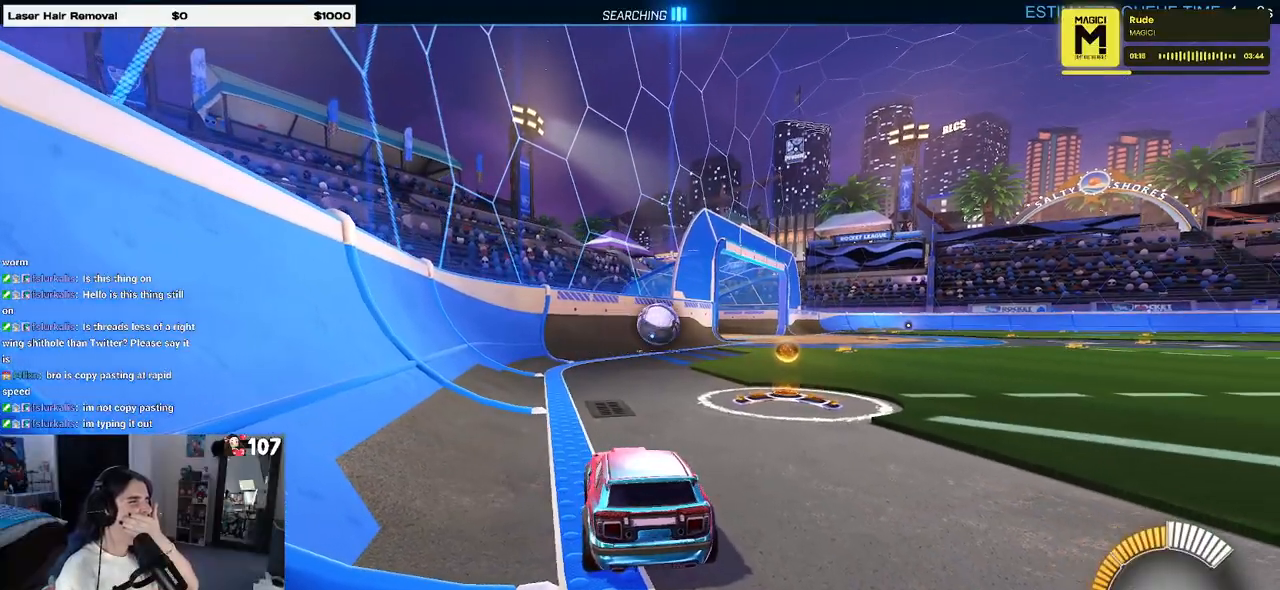
{"buttons": [], "left_stick": "center", "right_stick": "center", "events": []}
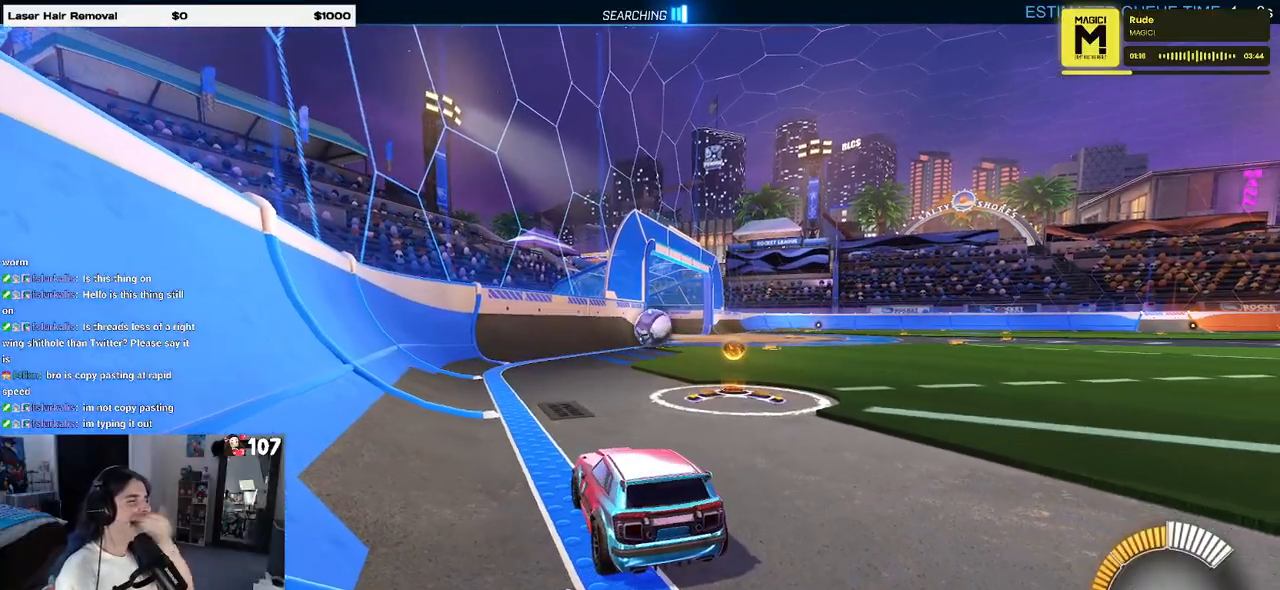
{"buttons": [], "left_stick": "center", "right_stick": "center", "events": []}
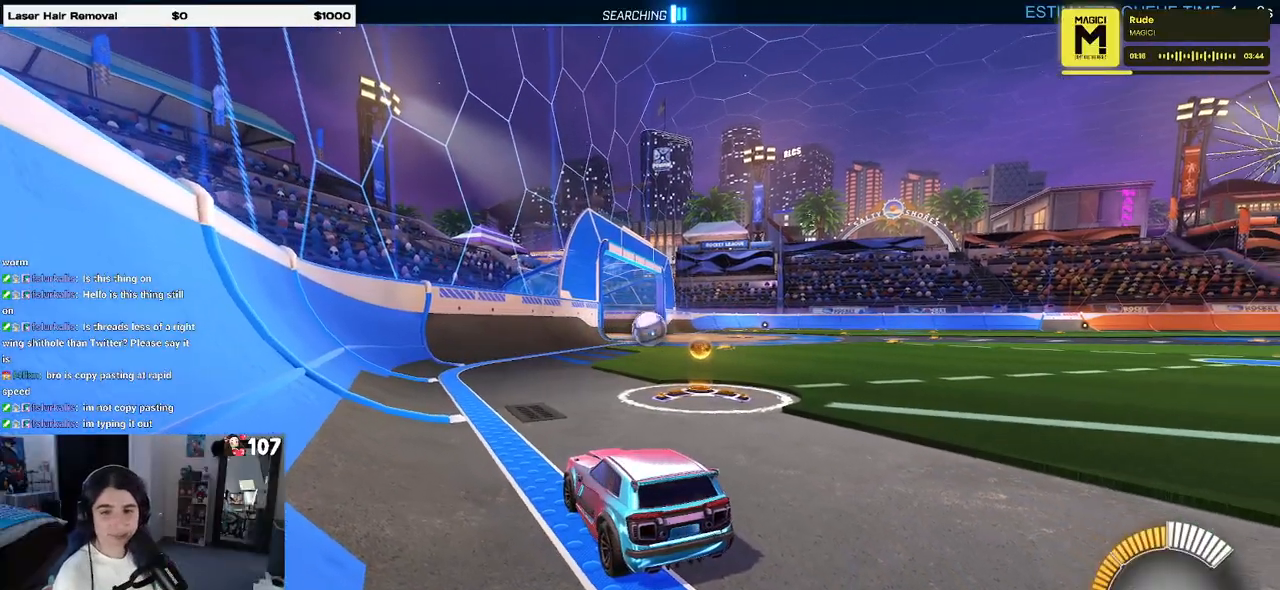
{"buttons": [], "left_stick": "center", "right_stick": "center", "events": []}
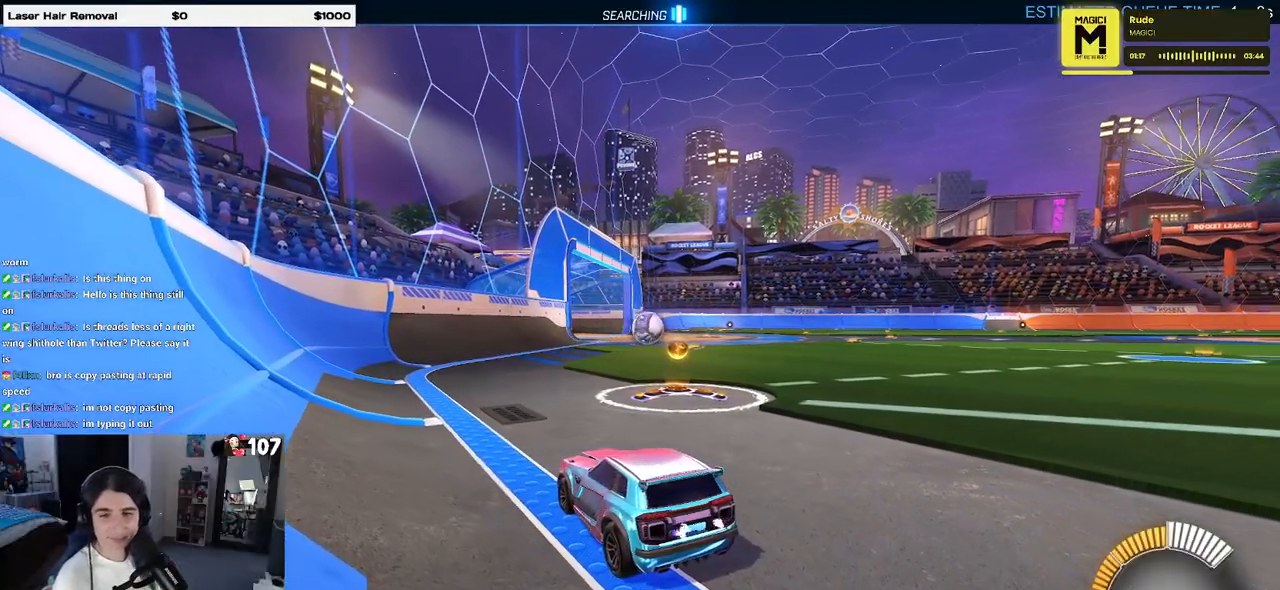
{"buttons": [], "left_stick": "right", "right_stick": "center", "events": [[483, "left_stick", "right"]]}
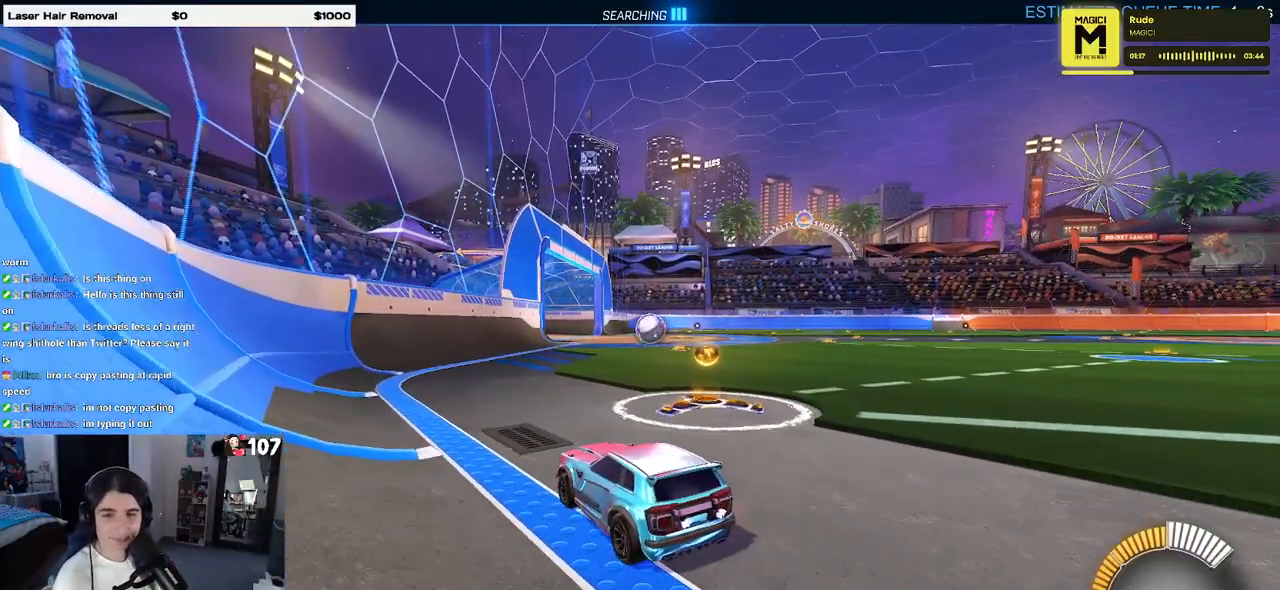
{"buttons": [], "left_stick": "center", "right_stick": "center", "events": [[233, "left_stick", "center"]]}
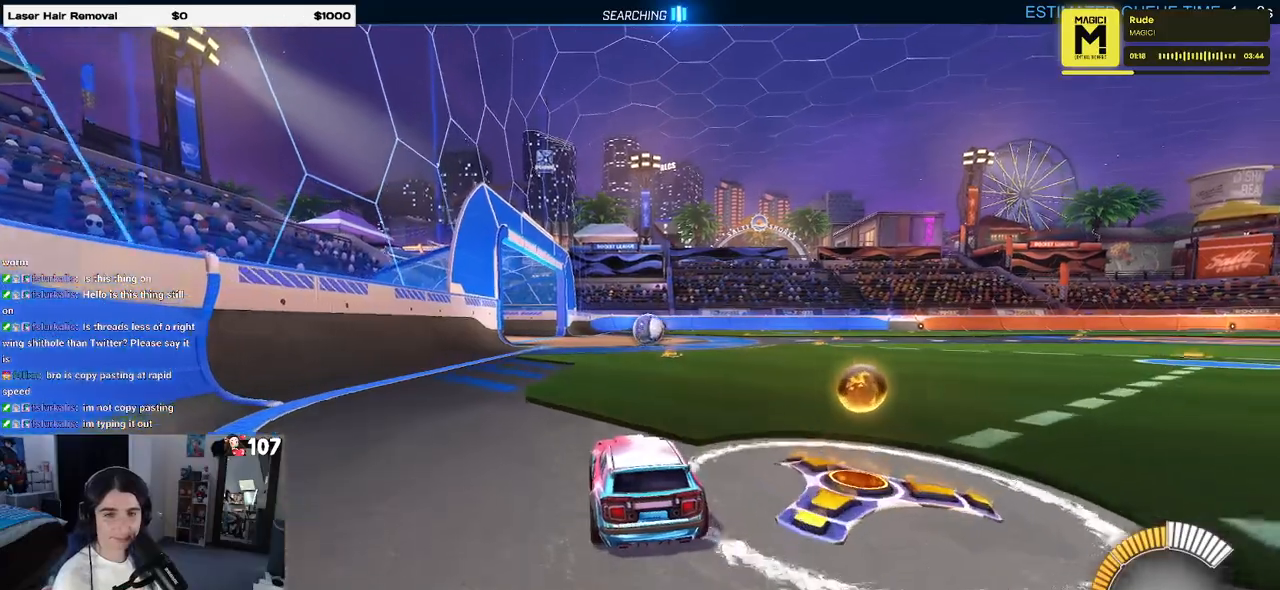
{"buttons": ["R1"], "left_stick": "right", "right_stick": "center", "events": [[83, "left_stick", "up"], [183, "R1", "down"], [217, "CROSS", "down"], [283, "CROSS", "up"], [383, "left_stick", "right"]]}
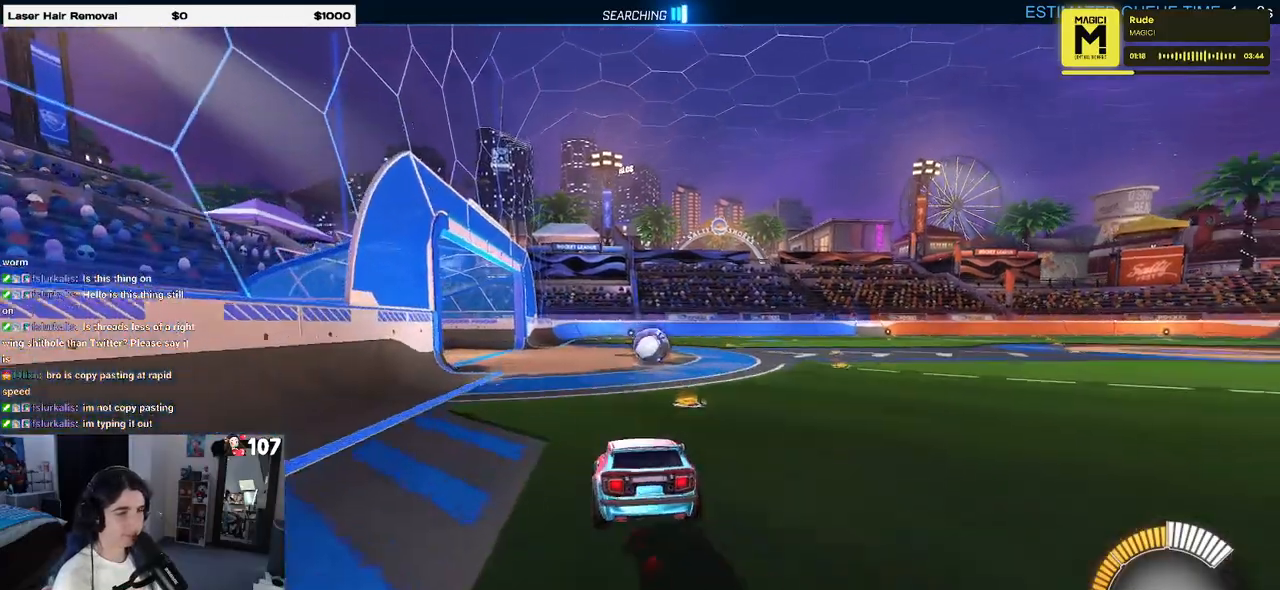
{"buttons": ["CROSS", "R1"], "left_stick": "center", "right_stick": "center", "events": [[67, "left_stick", "center"], [117, "left_stick", "left"], [250, "left_stick", "center"], [367, "left_stick", "up"], [467, "CROSS", "down"], [483, "left_stick", "center"]]}
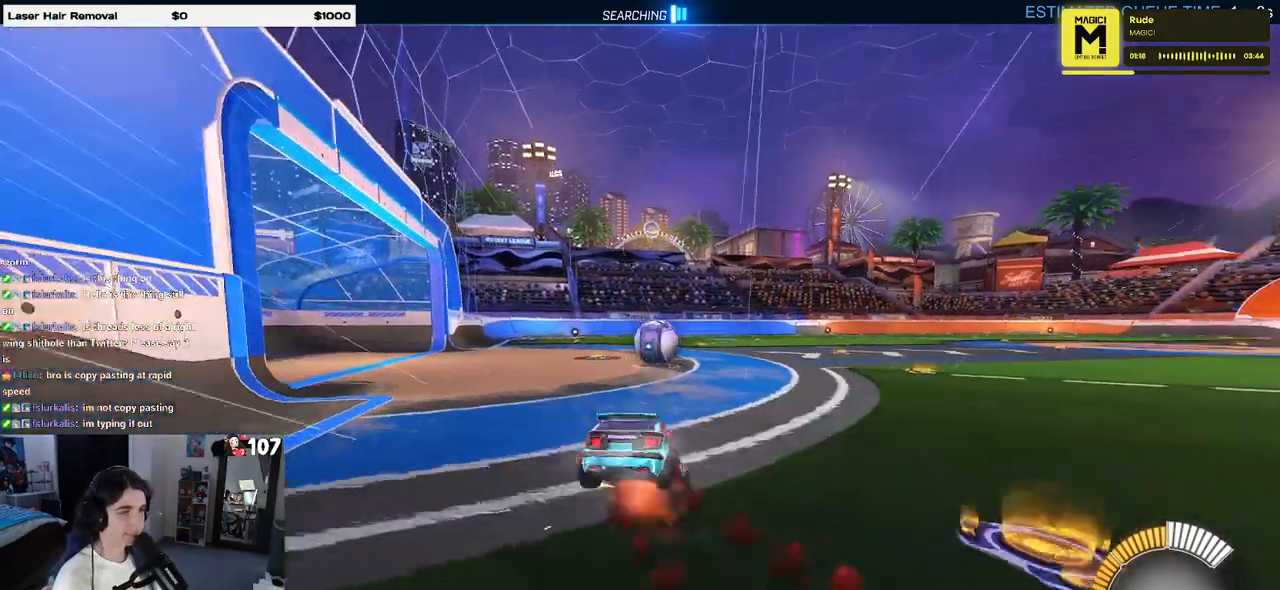
{"buttons": ["R1"], "left_stick": "down", "right_stick": "center", "events": [[17, "left_stick", "down"], [50, "CROSS", "up"]]}